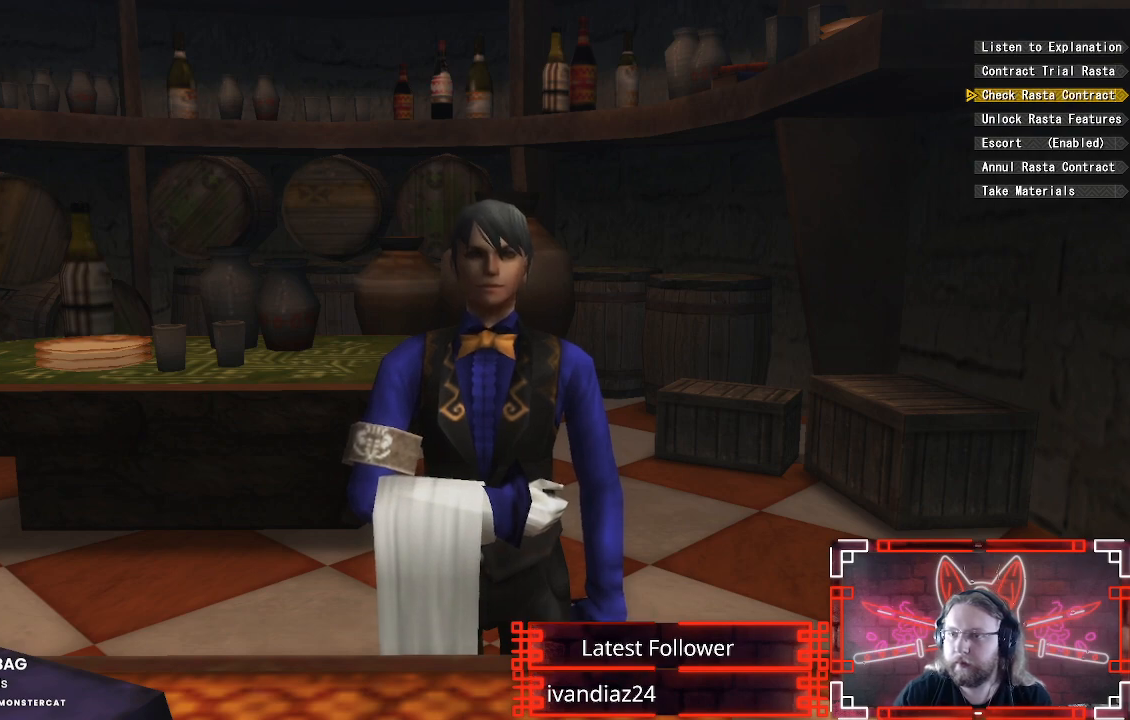
Gameplay with a controller (Xbox layout); each line is a JSON object with the inputs held at the frame after it. "events" lists button and stick changes between this image and that frame as [ms after this image, input, new state], when the widget could be followed in between.
{"buttons": [], "left_stick": "center", "right_stick": "center", "events": []}
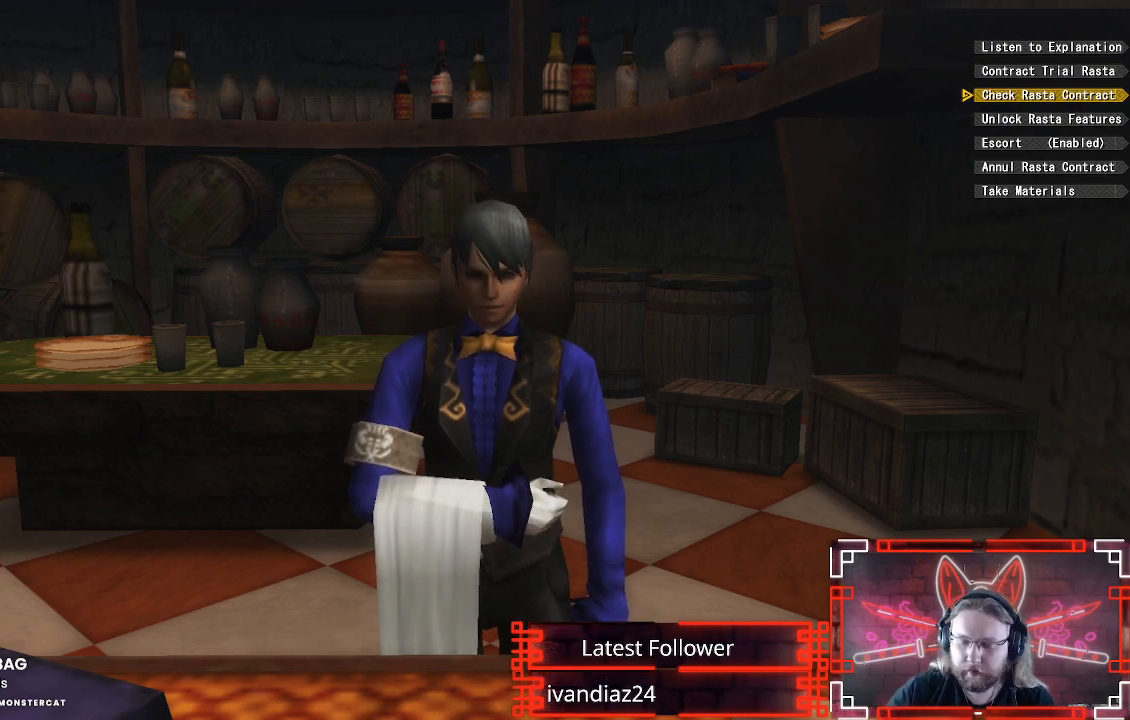
{"buttons": [], "left_stick": "center", "right_stick": "center", "events": [[150, "DPAD_DOWN", "down"], [267, "DPAD_DOWN", "up"]]}
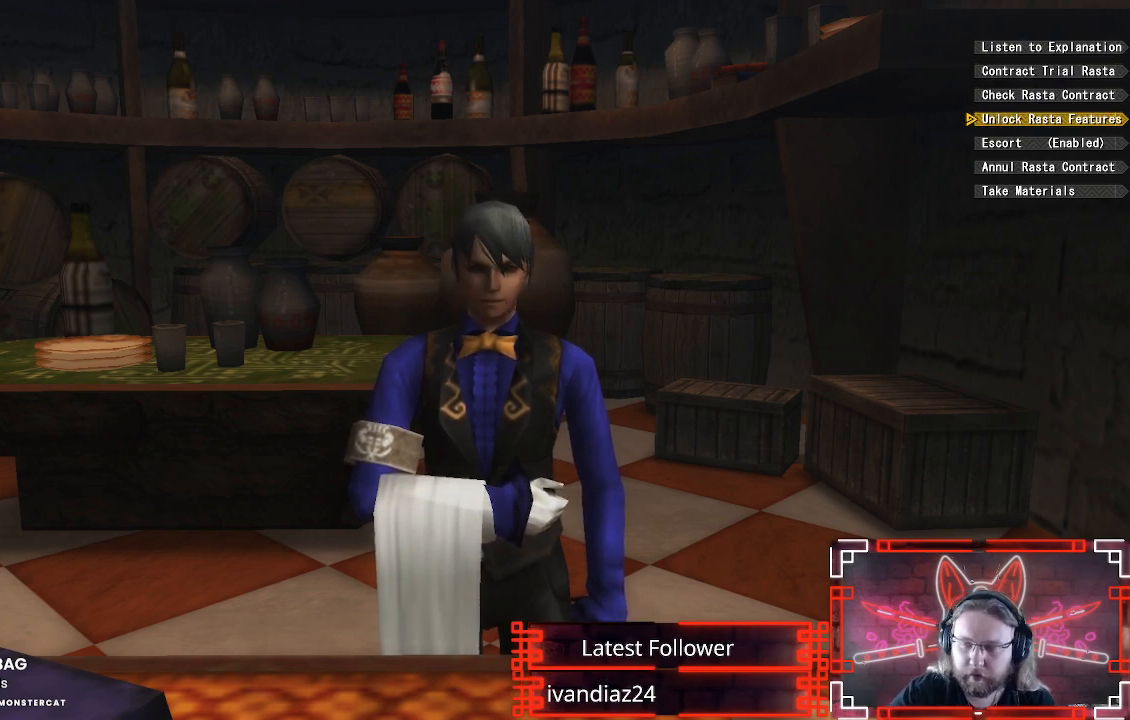
{"buttons": [], "left_stick": "center", "right_stick": "center", "events": []}
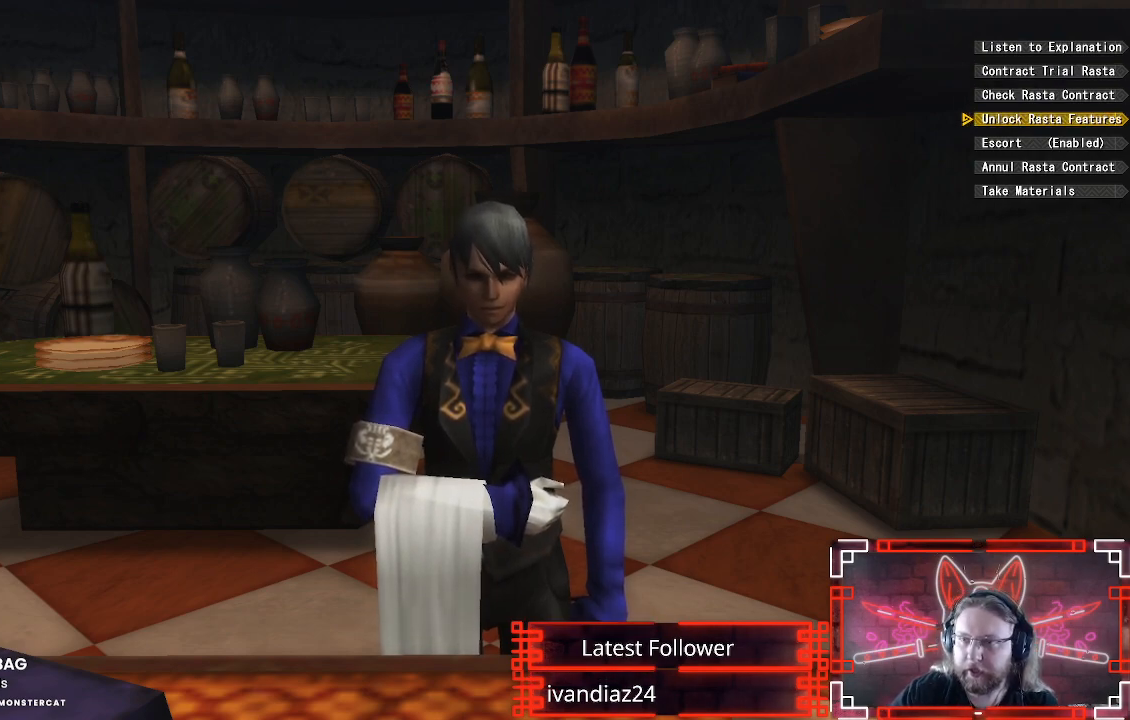
{"buttons": [], "left_stick": "center", "right_stick": "center", "events": []}
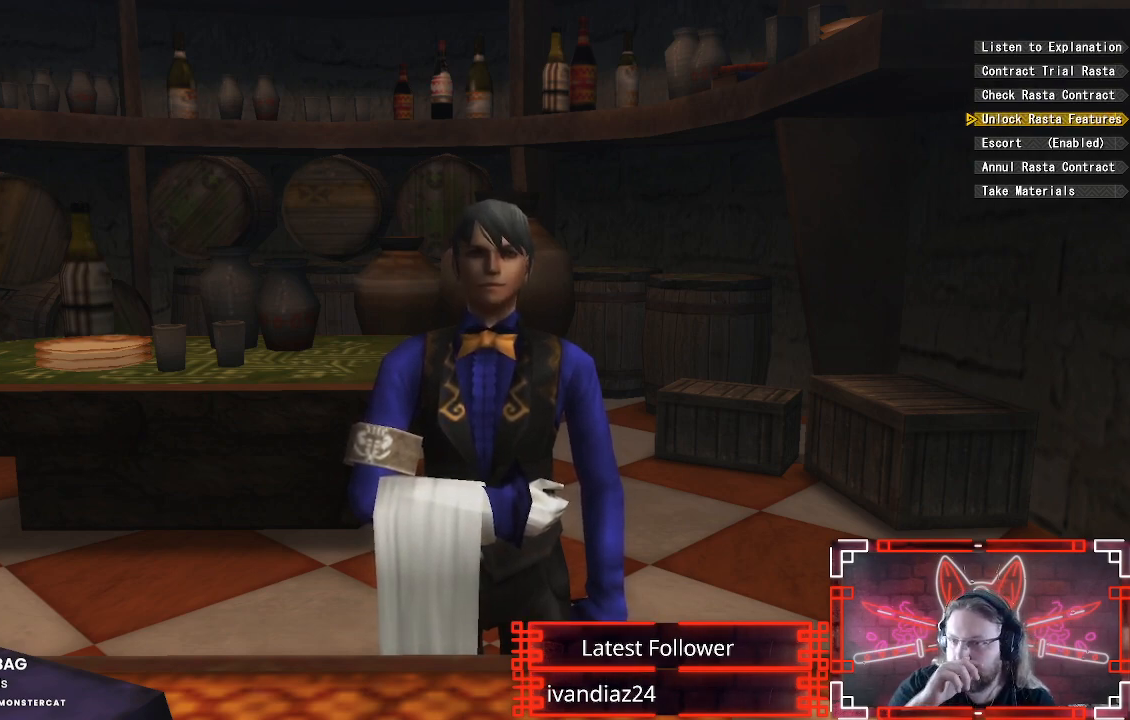
{"buttons": [], "left_stick": "center", "right_stick": "center", "events": [[233, "DPAD_DOWN", "down"], [350, "DPAD_DOWN", "up"]]}
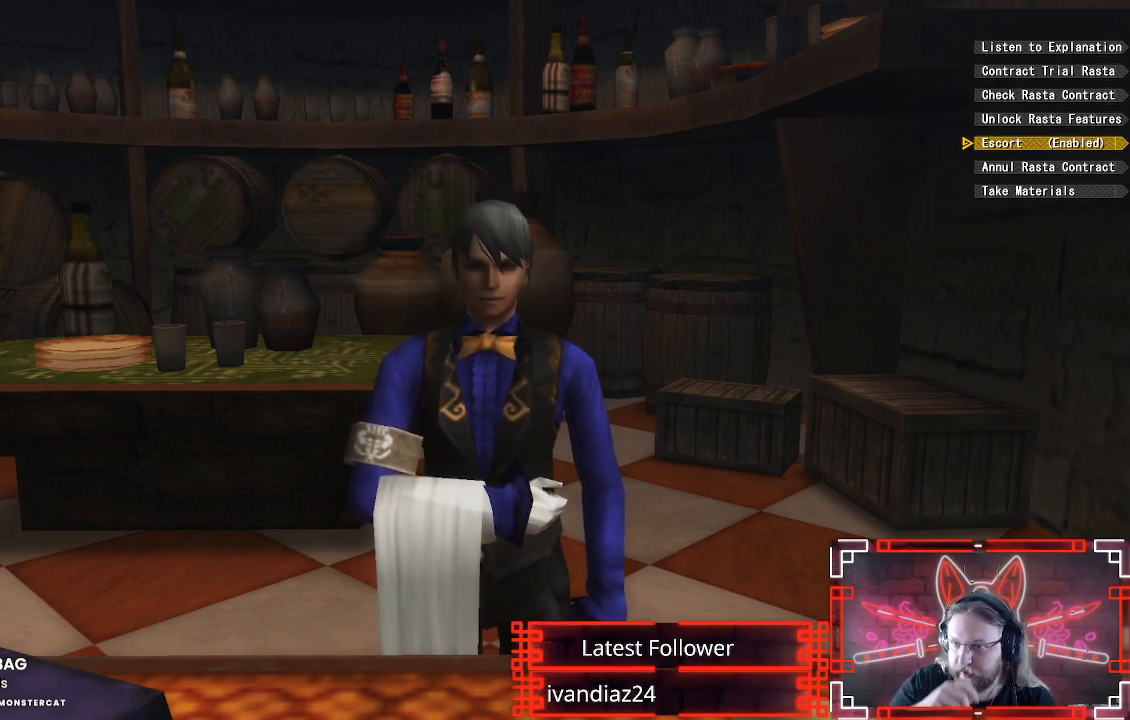
{"buttons": [], "left_stick": "center", "right_stick": "center", "events": []}
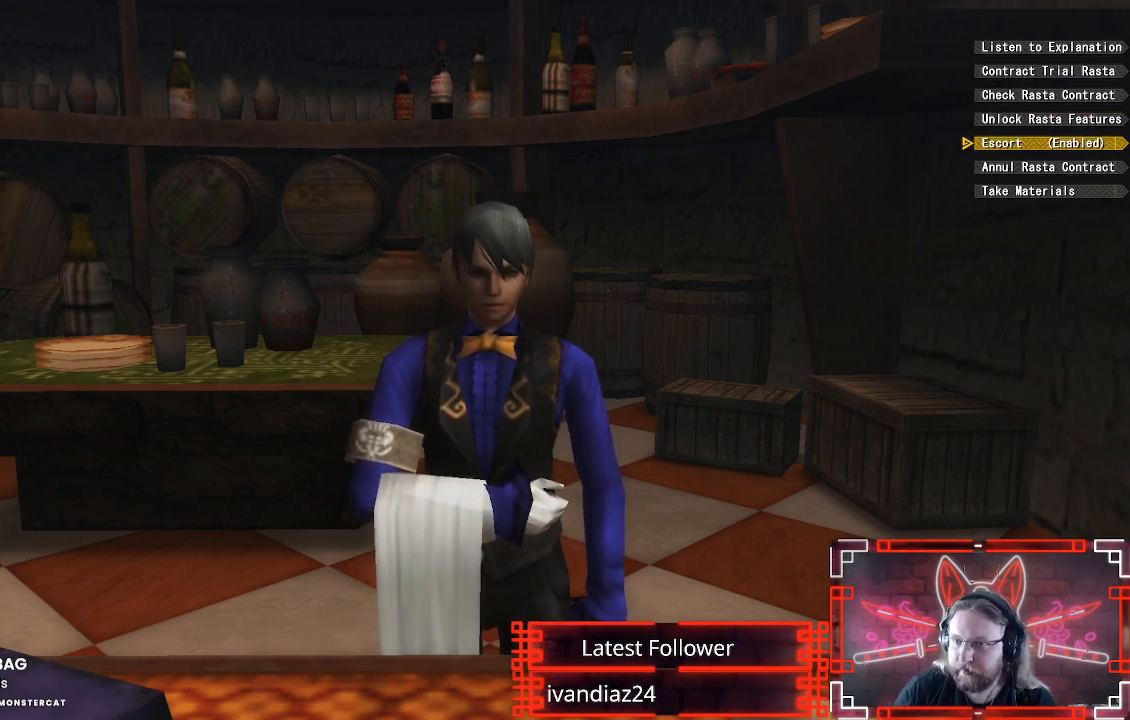
{"buttons": ["DPAD_UP"], "left_stick": "center", "right_stick": "center", "events": [[433, "DPAD_UP", "down"]]}
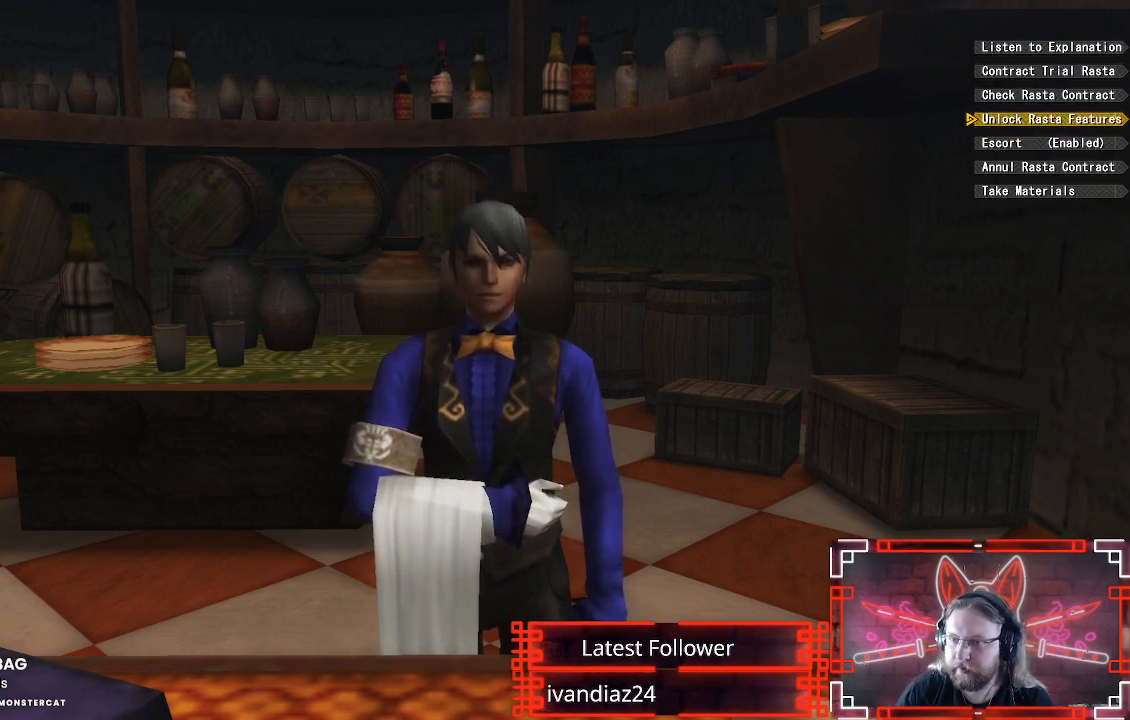
{"buttons": [], "left_stick": "center", "right_stick": "center", "events": [[83, "DPAD_UP", "up"]]}
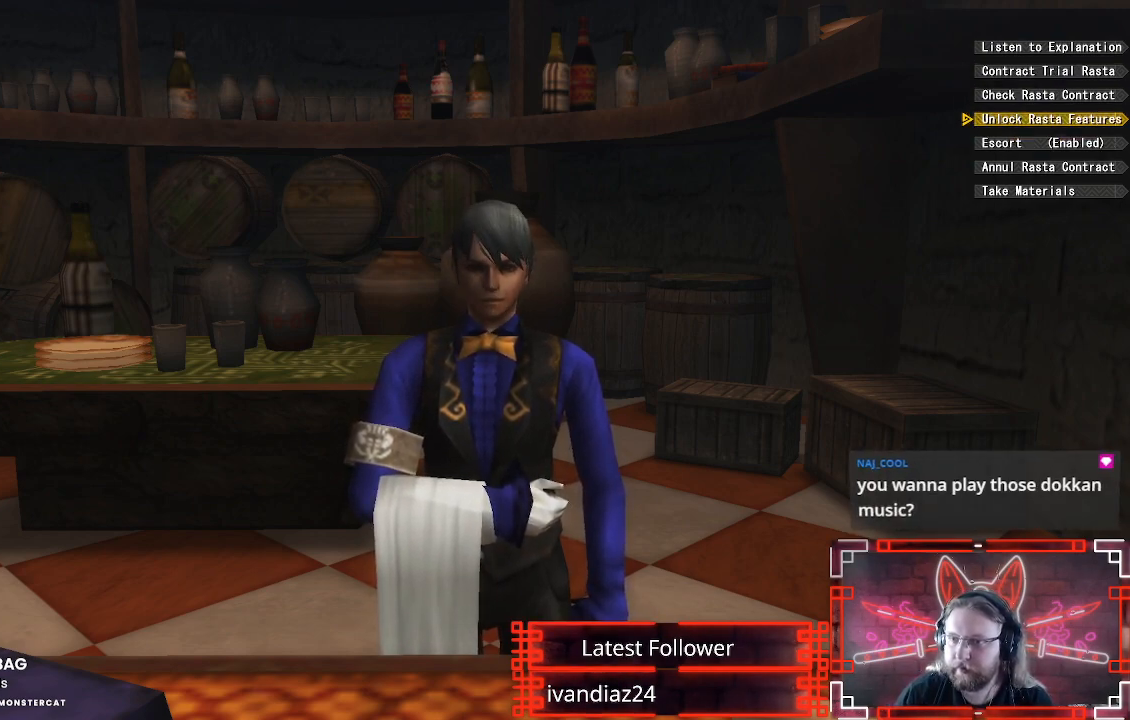
{"buttons": ["B"], "left_stick": "center", "right_stick": "center", "events": [[450, "B", "down"]]}
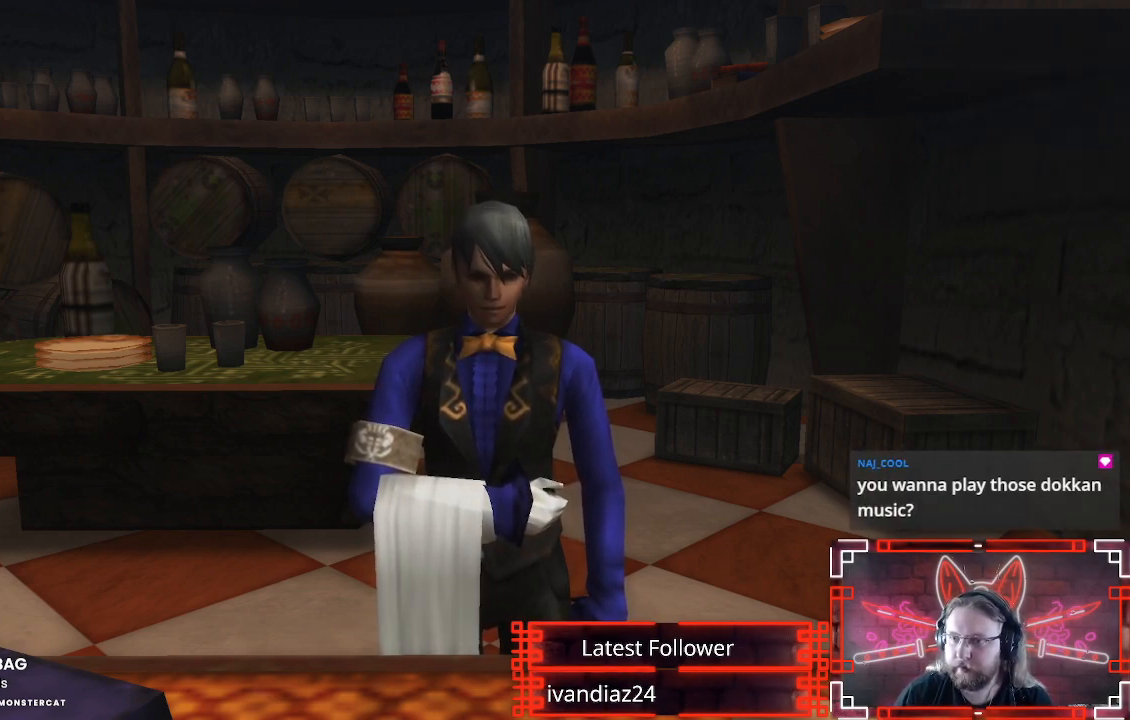
{"buttons": [], "left_stick": "center", "right_stick": "center", "events": [[117, "B", "up"]]}
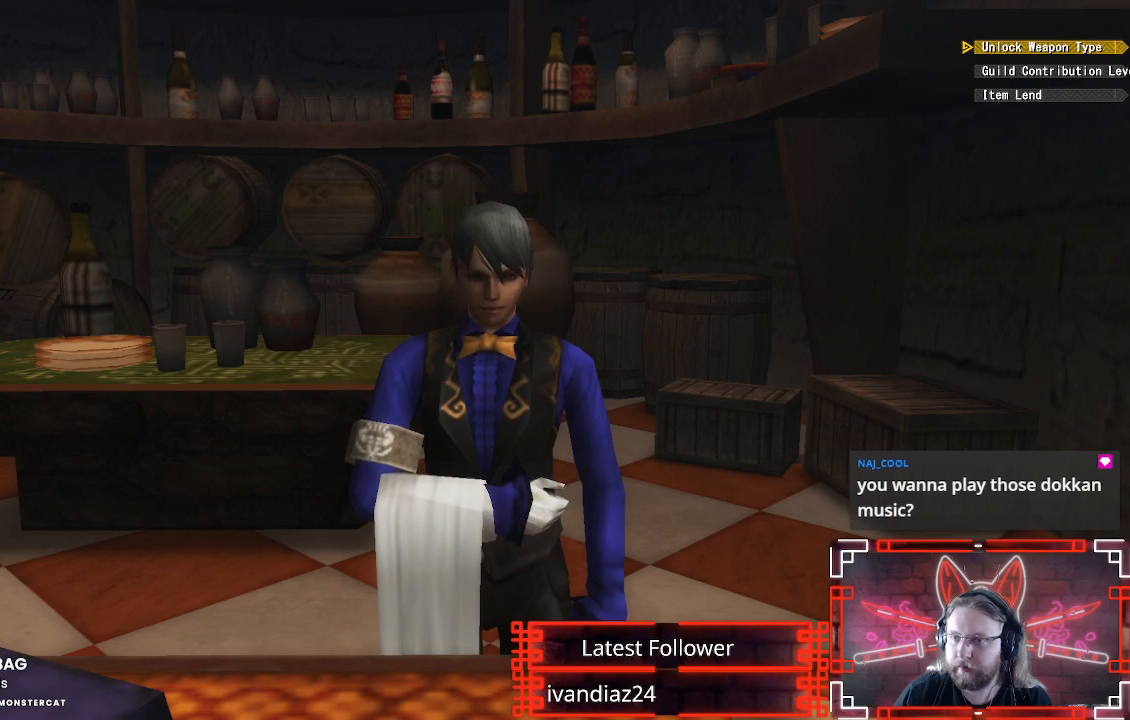
{"buttons": [], "left_stick": "center", "right_stick": "center", "events": []}
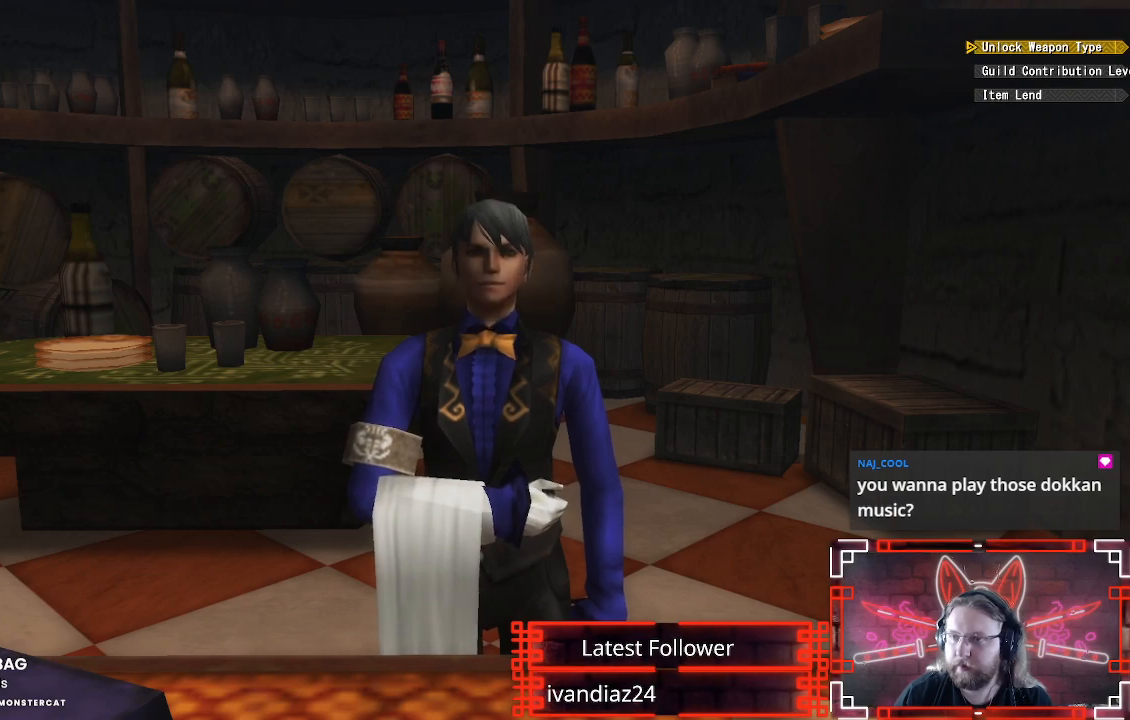
{"buttons": ["DPAD_DOWN"], "left_stick": "center", "right_stick": "center", "events": [[467, "DPAD_DOWN", "down"]]}
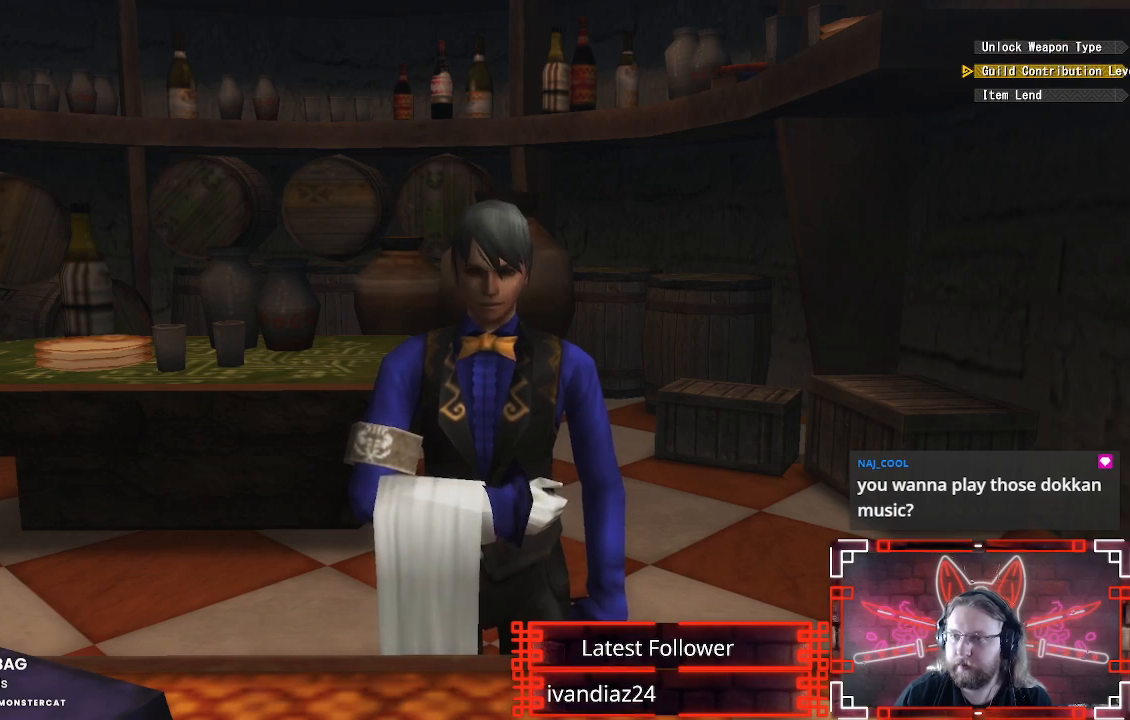
{"buttons": [], "left_stick": "center", "right_stick": "center", "events": [[117, "DPAD_DOWN", "up"]]}
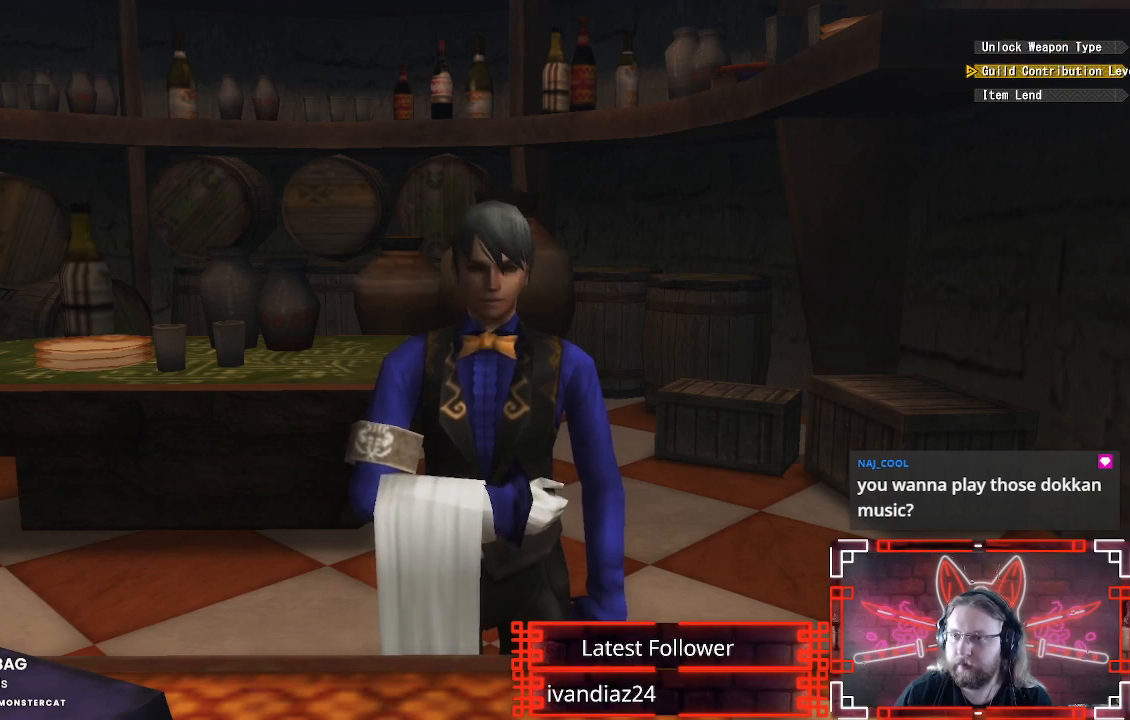
{"buttons": [], "left_stick": "center", "right_stick": "center", "events": []}
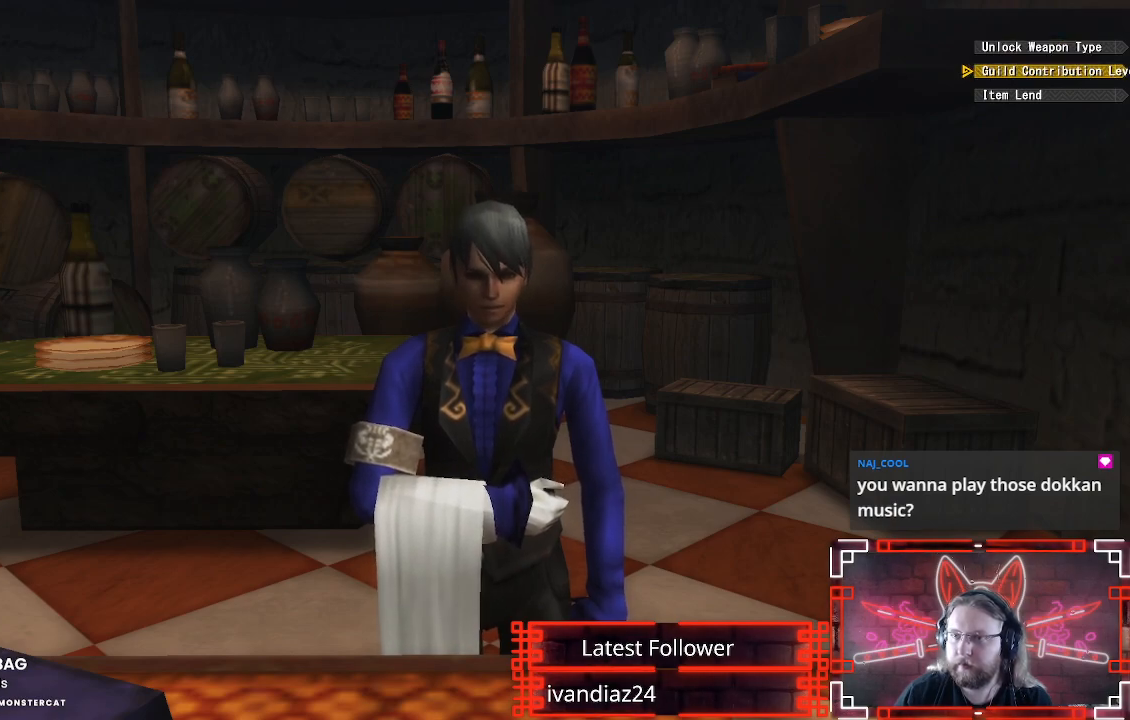
{"buttons": [], "left_stick": "center", "right_stick": "center", "events": [[67, "DPAD_UP", "down"], [233, "DPAD_UP", "up"]]}
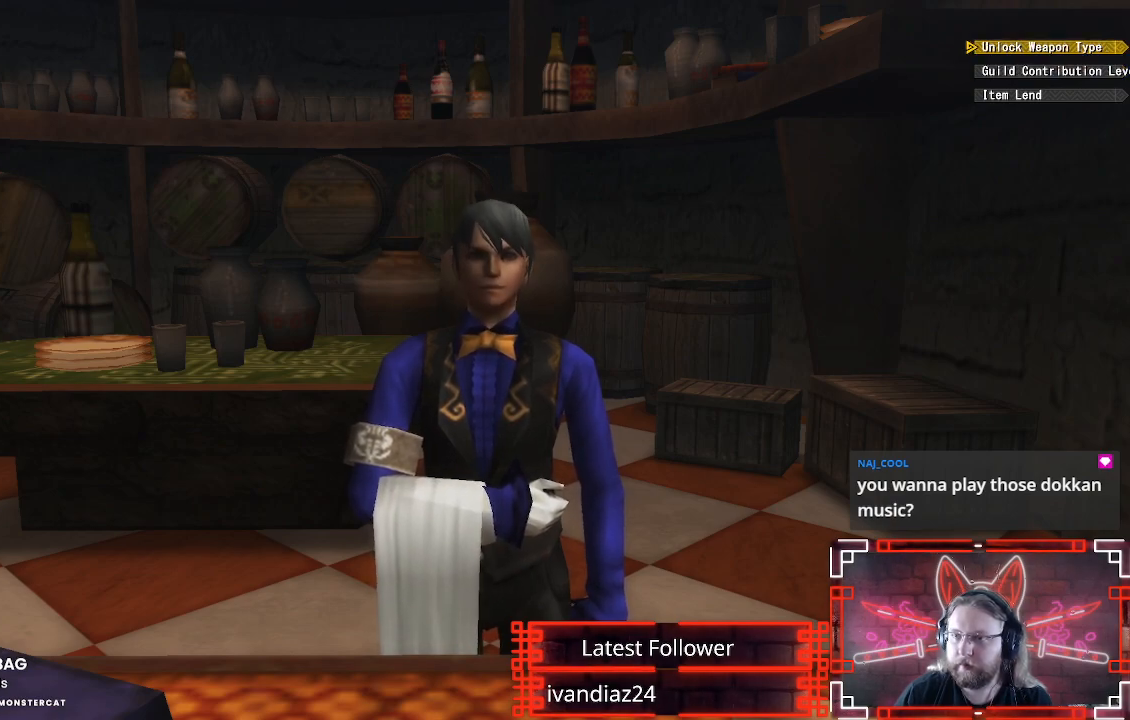
{"buttons": [], "left_stick": "center", "right_stick": "center", "events": [[100, "B", "down"], [217, "B", "up"]]}
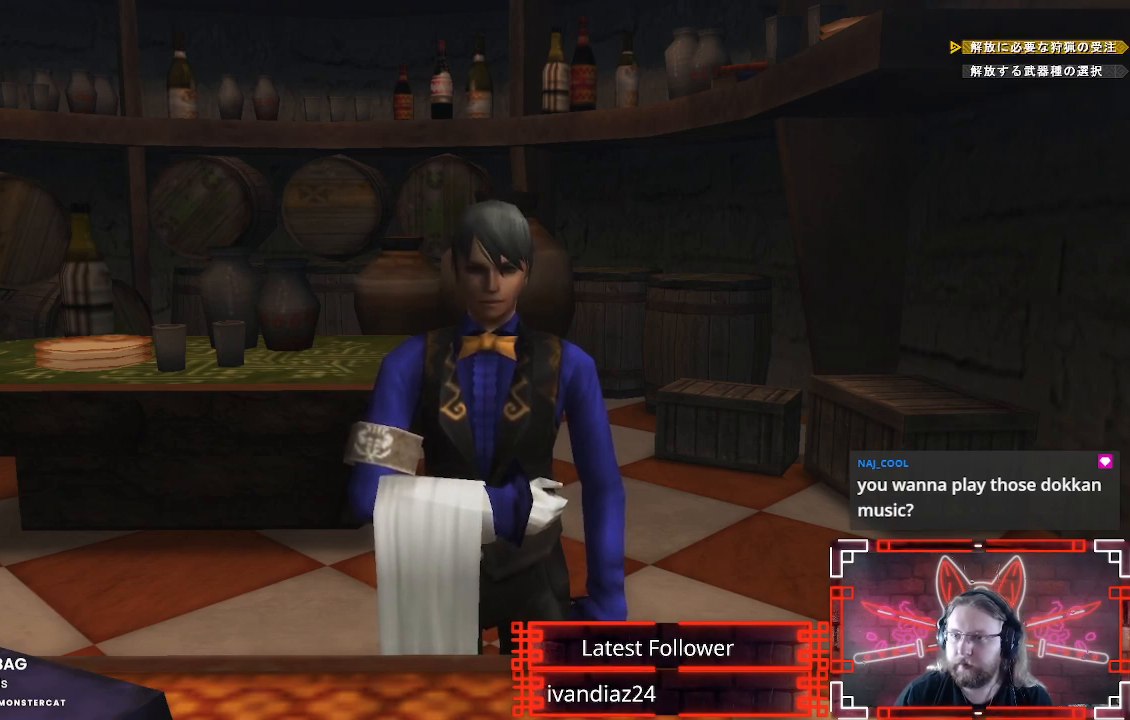
{"buttons": [], "left_stick": "center", "right_stick": "center", "events": []}
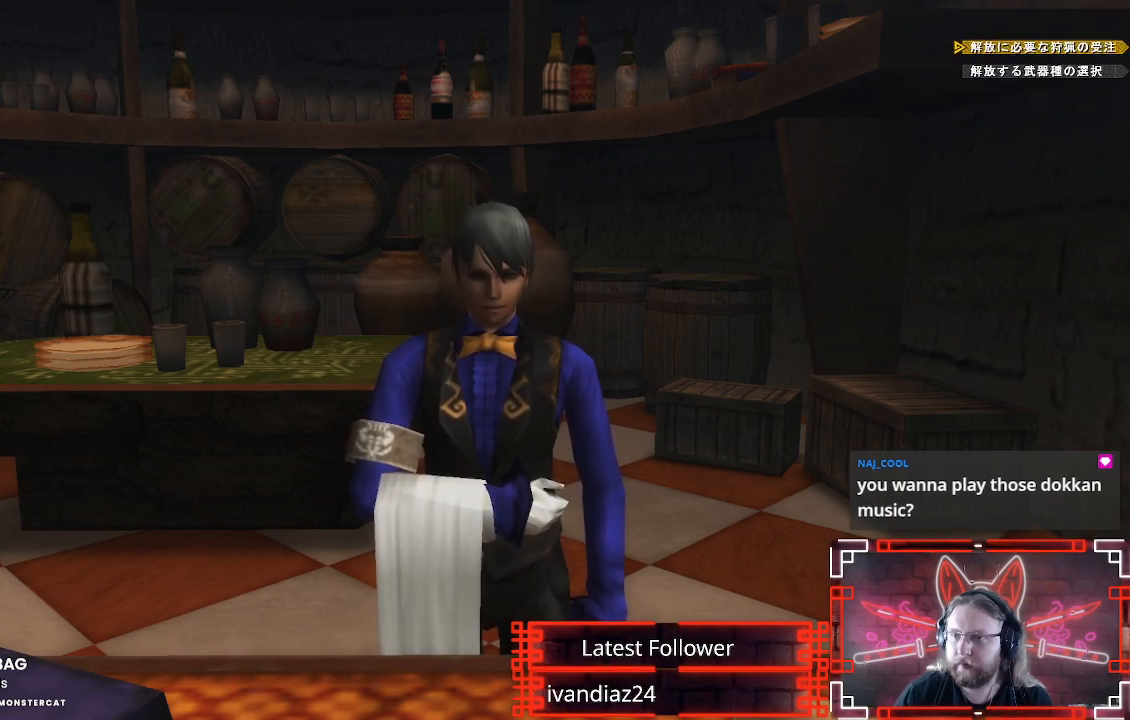
{"buttons": [], "left_stick": "center", "right_stick": "center", "events": [[67, "B", "down"], [233, "B", "up"]]}
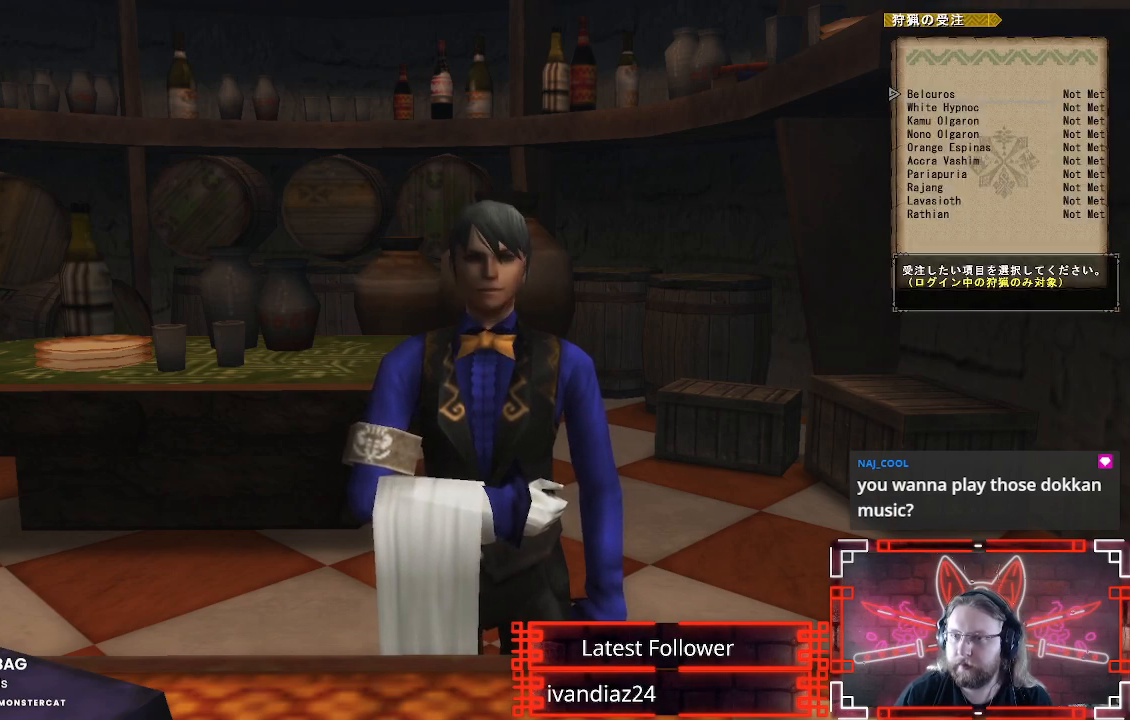
{"buttons": [], "left_stick": "center", "right_stick": "center", "events": []}
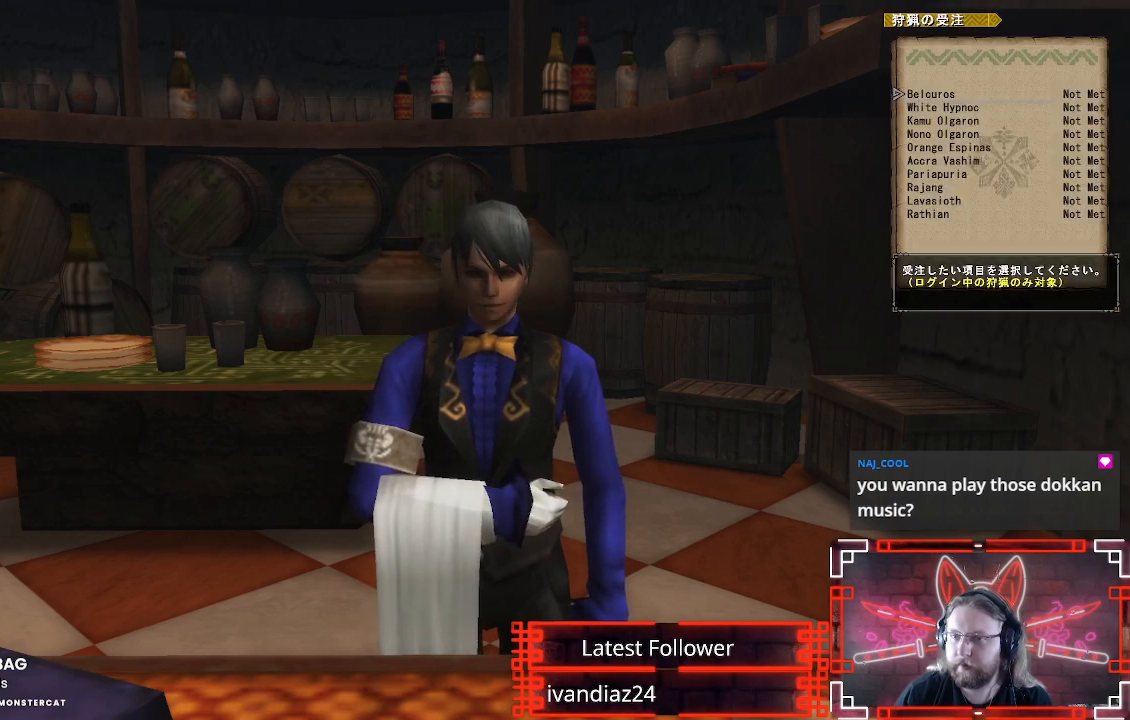
{"buttons": ["DPAD_DOWN"], "left_stick": "center", "right_stick": "center", "events": [[17, "DPAD_DOWN", "down"]]}
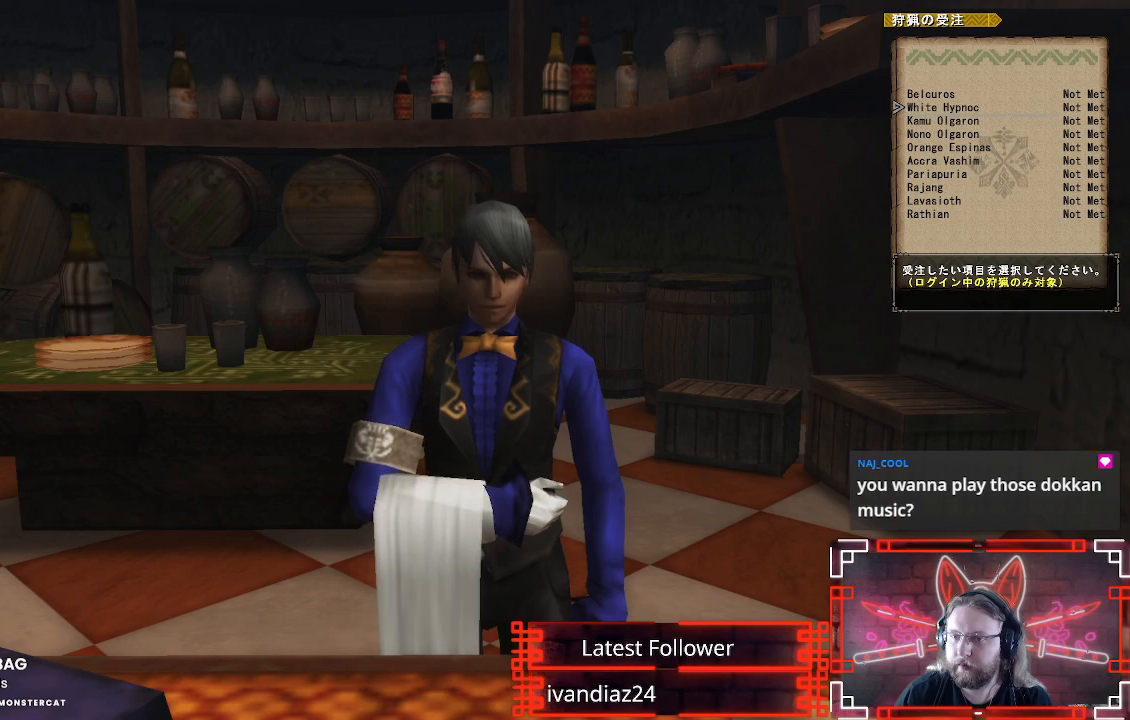
{"buttons": [], "left_stick": "center", "right_stick": "center", "events": [[150, "A", "down"], [200, "DPAD_DOWN", "up"], [267, "A", "up"], [367, "A", "down"], [467, "A", "up"]]}
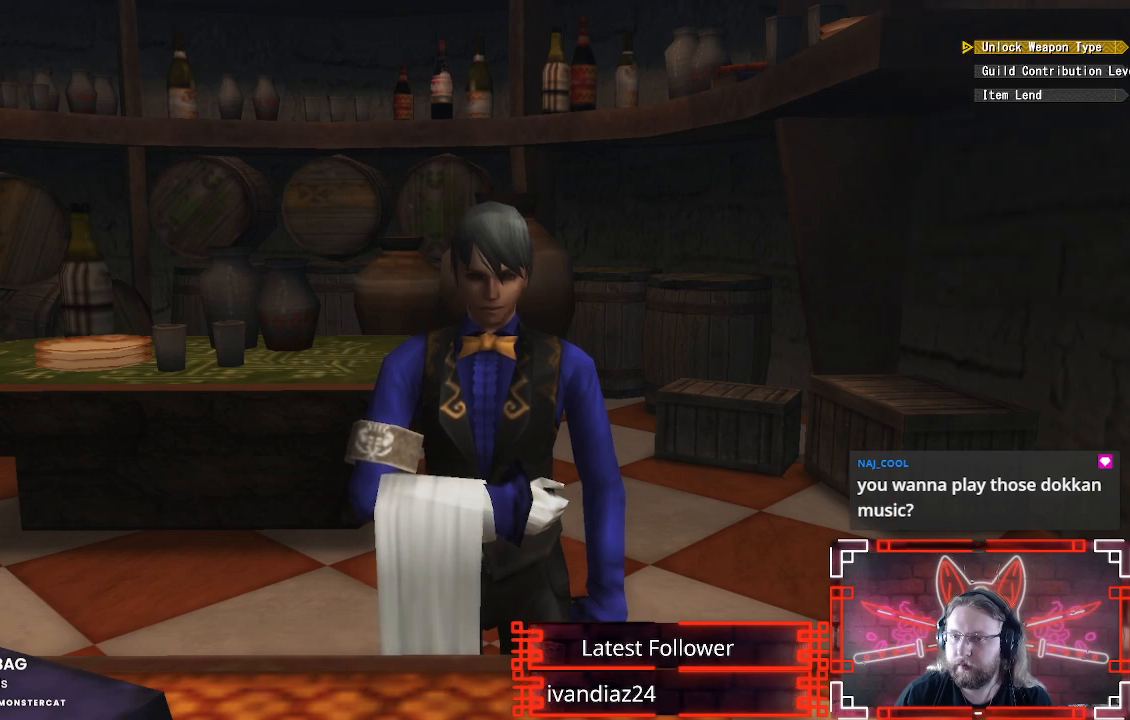
{"buttons": [], "left_stick": "center", "right_stick": "center", "events": [[183, "A", "down"], [333, "A", "up"]]}
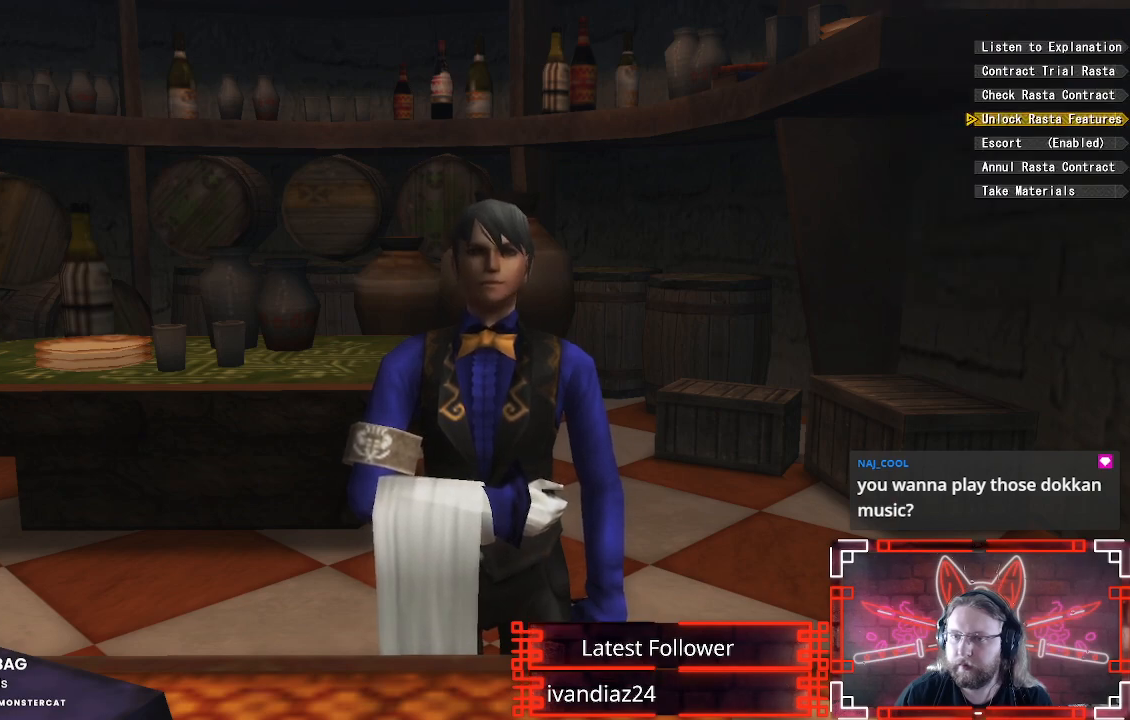
{"buttons": ["A"], "left_stick": "center", "right_stick": "center", "events": [[350, "A", "down"]]}
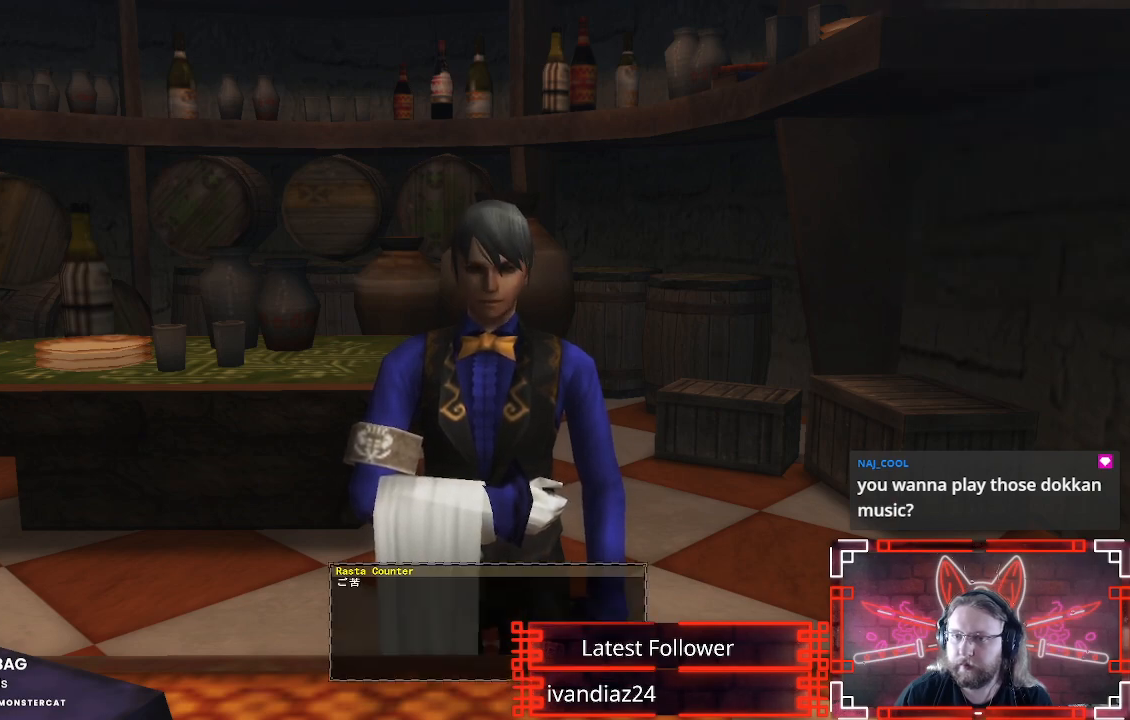
{"buttons": ["A"], "left_stick": "center", "right_stick": "center", "events": [[33, "A", "up"], [167, "A", "down"], [317, "A", "up"], [433, "A", "down"]]}
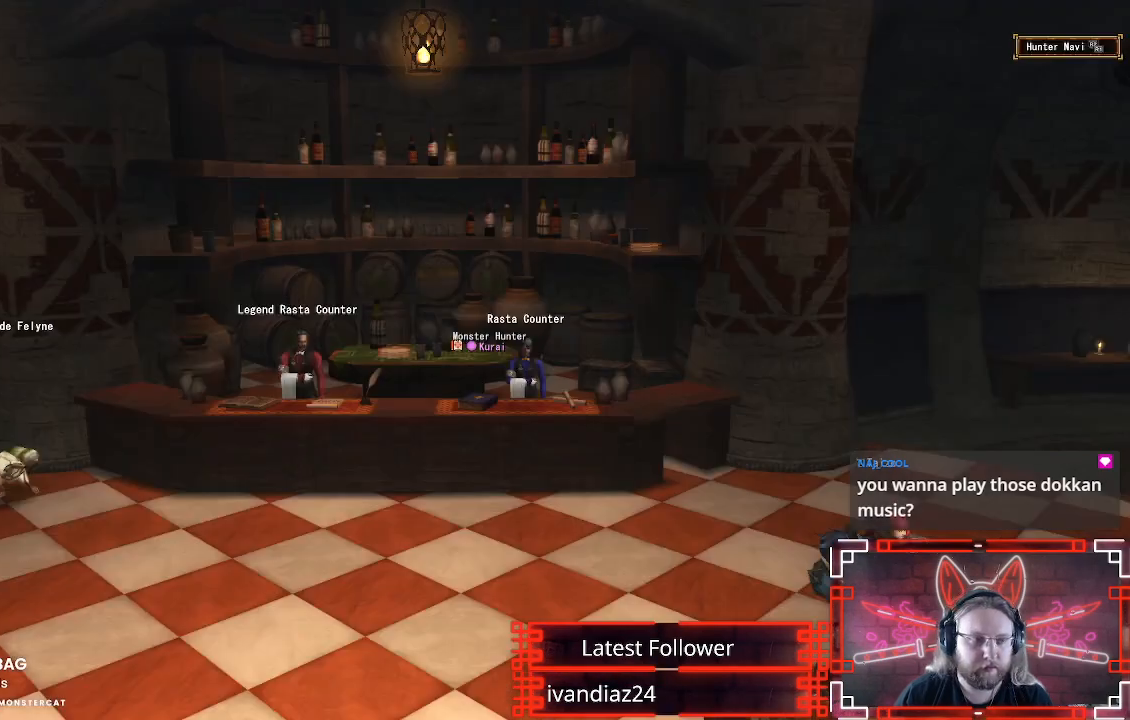
{"buttons": [], "left_stick": "center", "right_stick": "center", "events": [[83, "A", "up"]]}
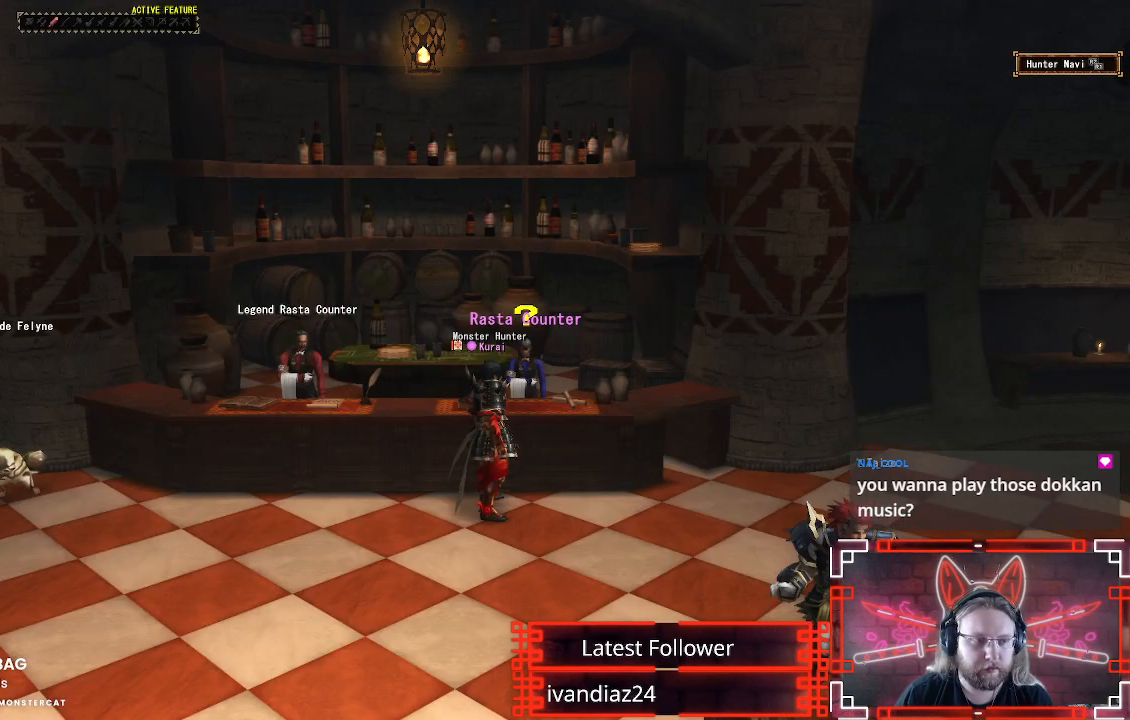
{"buttons": [], "left_stick": "down-right", "right_stick": "center", "events": [[117, "left_stick", "down-left"], [333, "left_stick", "down"], [467, "left_stick", "down-right"]]}
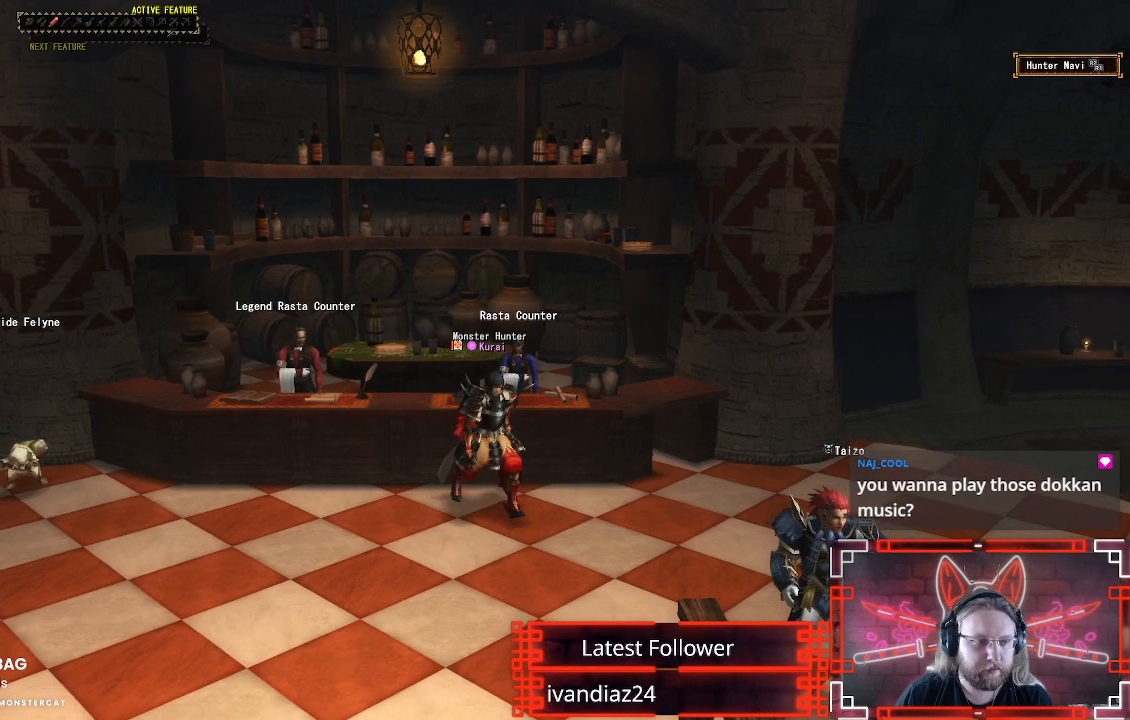
{"buttons": ["START"], "left_stick": "center", "right_stick": "center", "events": [[117, "left_stick", "center"], [333, "START", "down"]]}
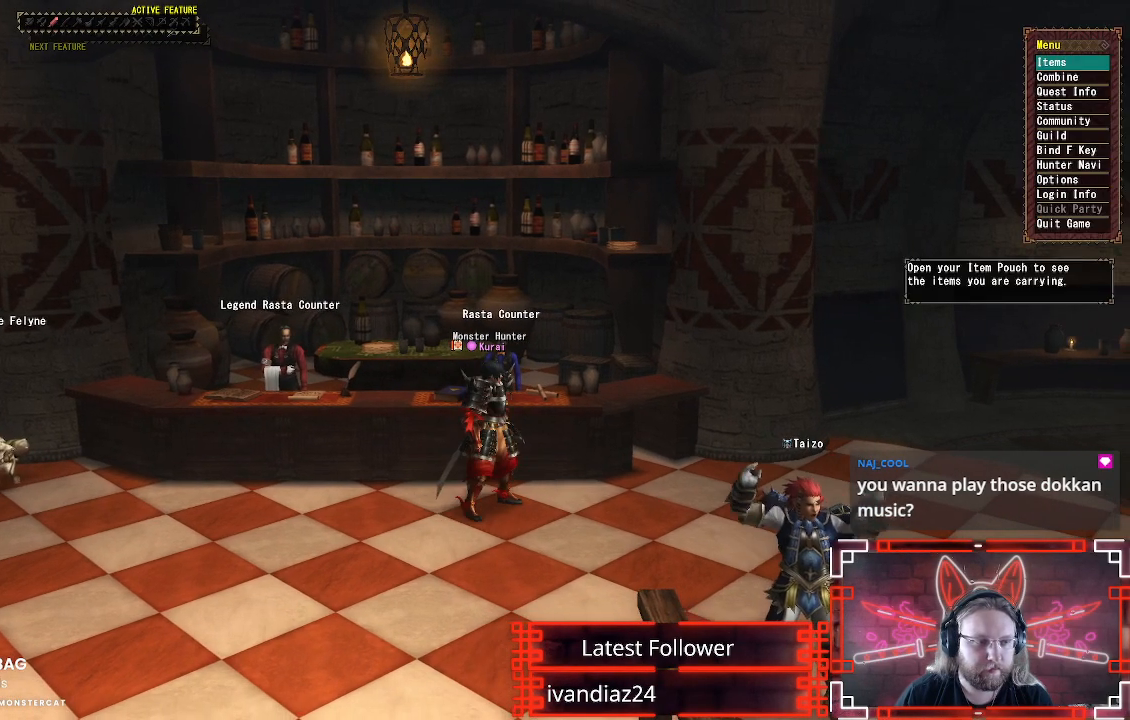
{"buttons": [], "left_stick": "center", "right_stick": "center", "events": [[33, "START", "up"]]}